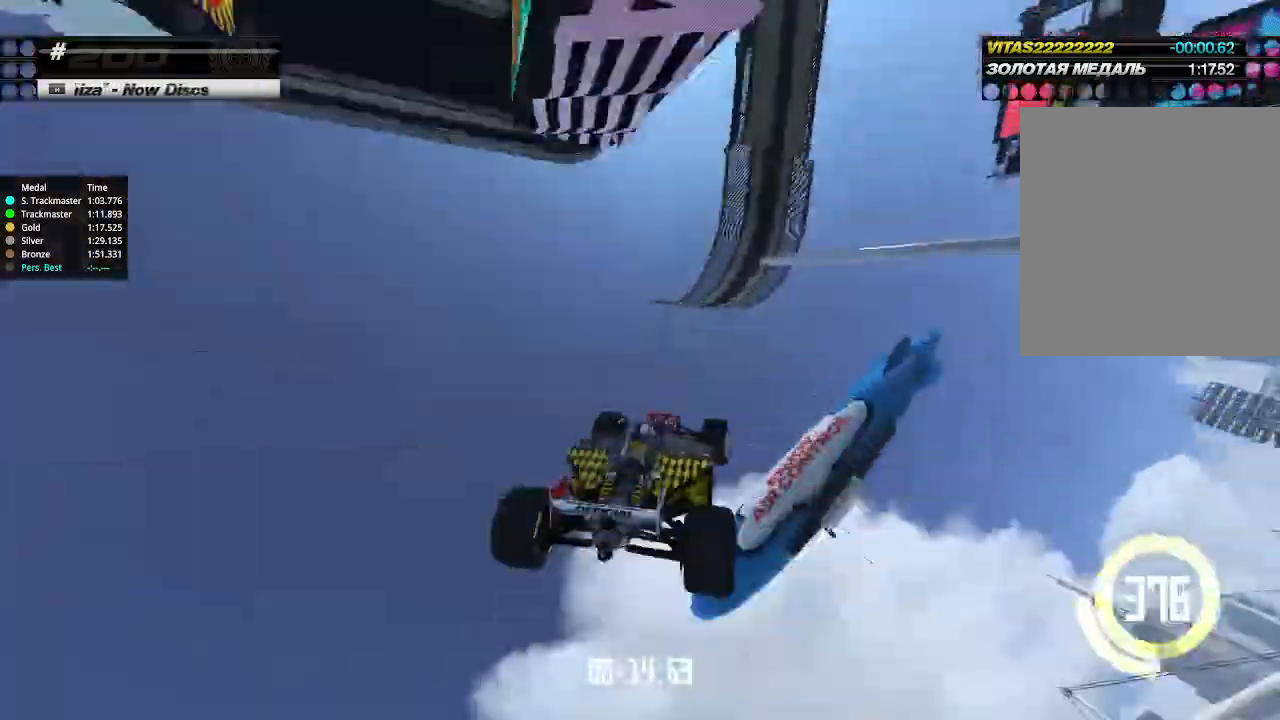
Gameplay with keyboard; each line is a JSON object with the keys held at the frame after it. "events" lists presses ("down") and releases ("up") of "down", "left", "right" and "up" between this image and that frame as [ms after this image, input, new state], when the widget could be followed in between. No other keys are recorded. Mouse input is not recorded.
{"keys": ["down", "right"], "events": [[266, "up", "up"], [333, "down", "down"]]}
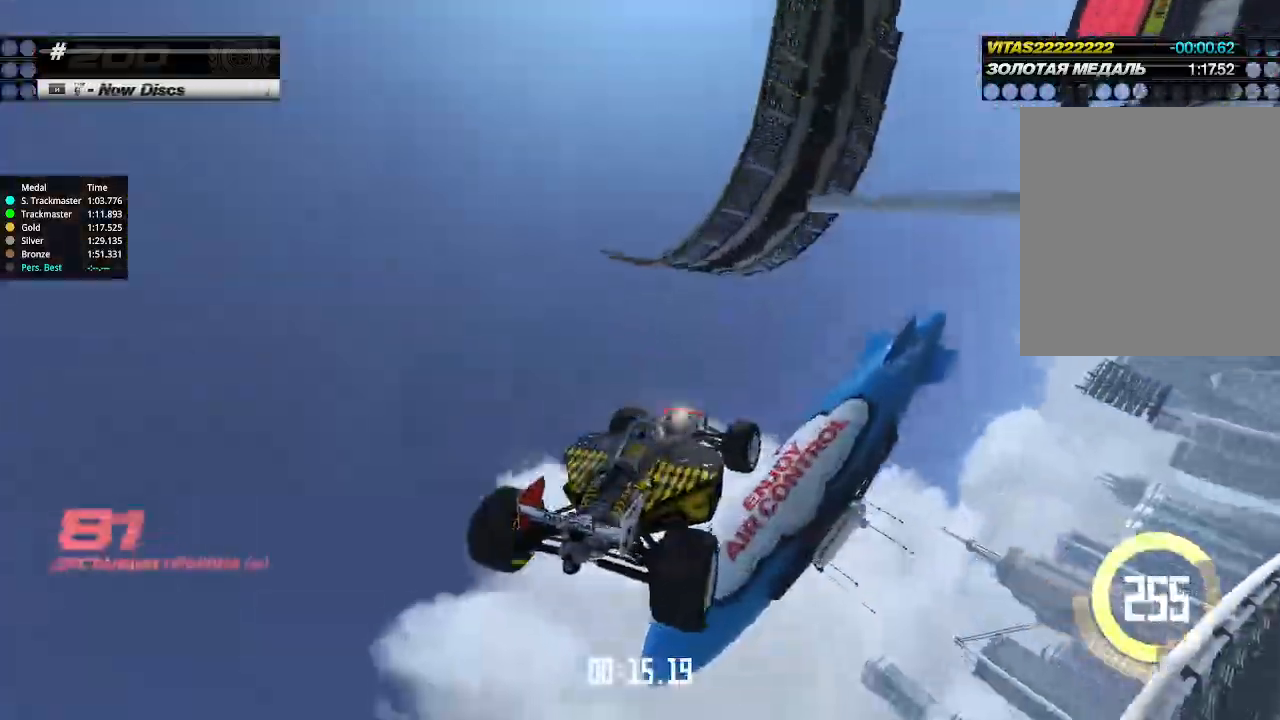
{"keys": ["down", "right"], "events": [[233, "down", "up"], [333, "down", "down"]]}
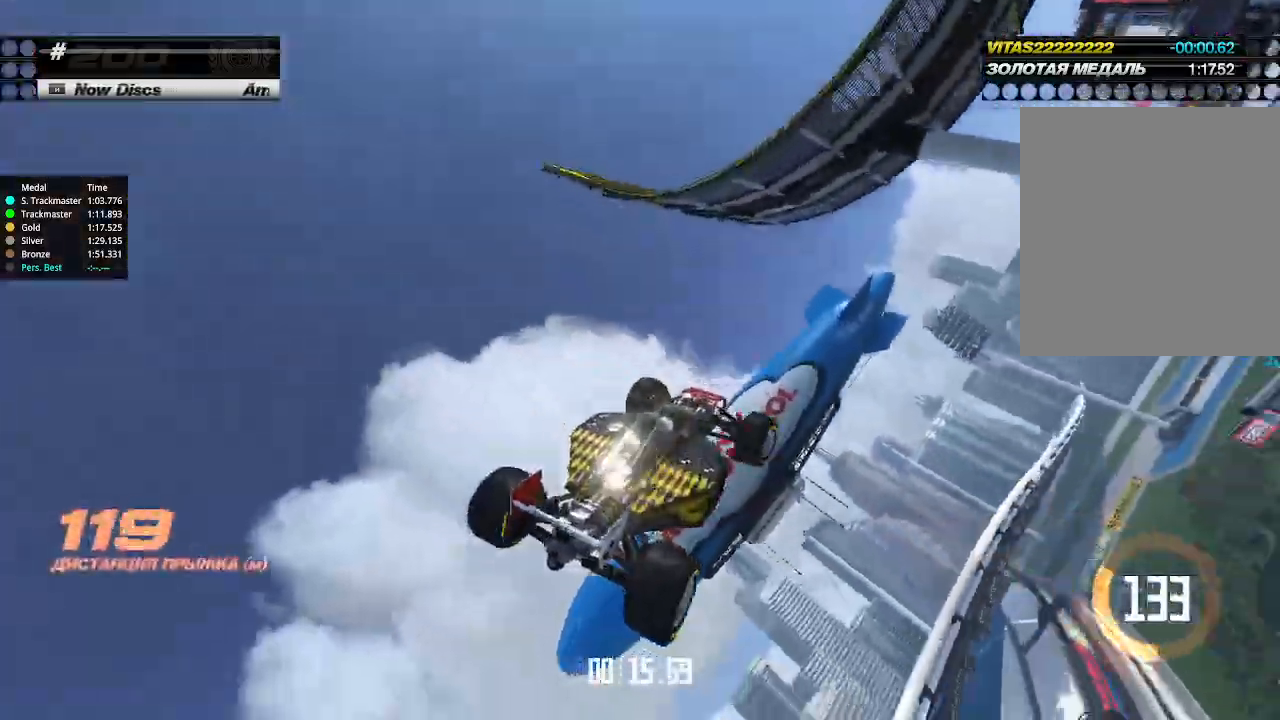
{"keys": ["right", "up"], "events": [[33, "down", "up"], [300, "up", "down"]]}
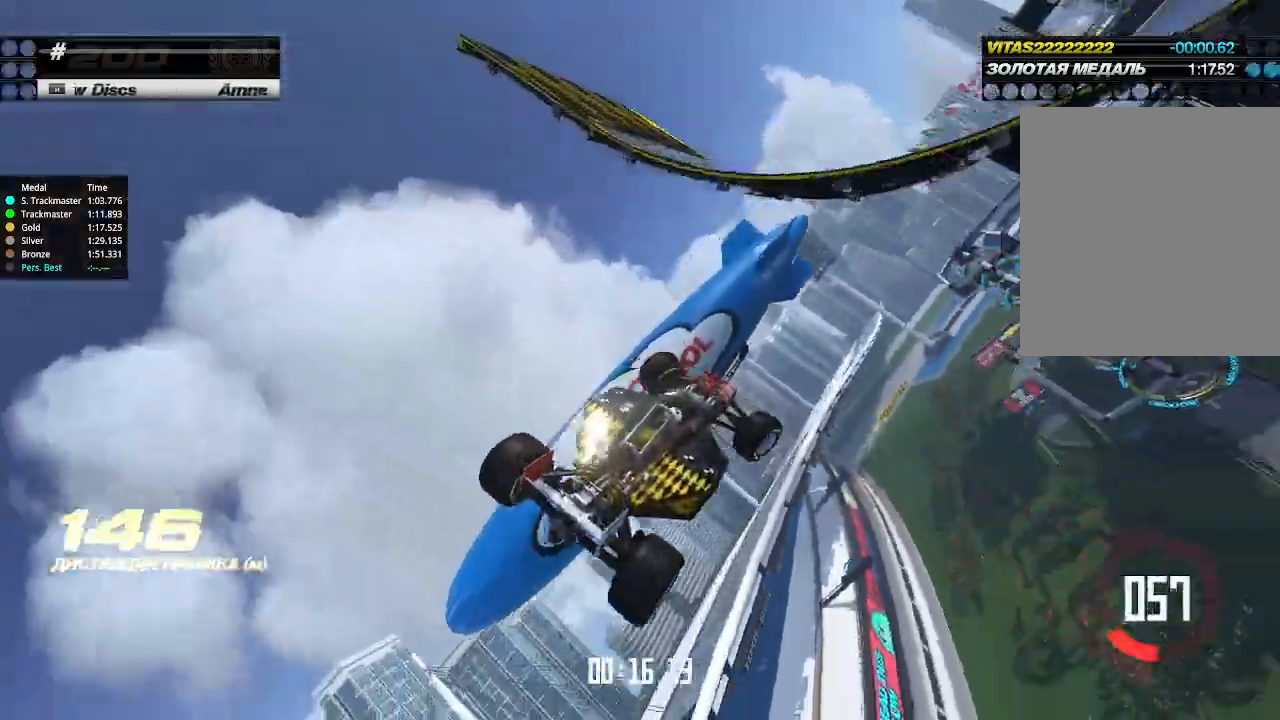
{"keys": ["down", "right"], "events": [[366, "down", "down"], [400, "up", "up"]]}
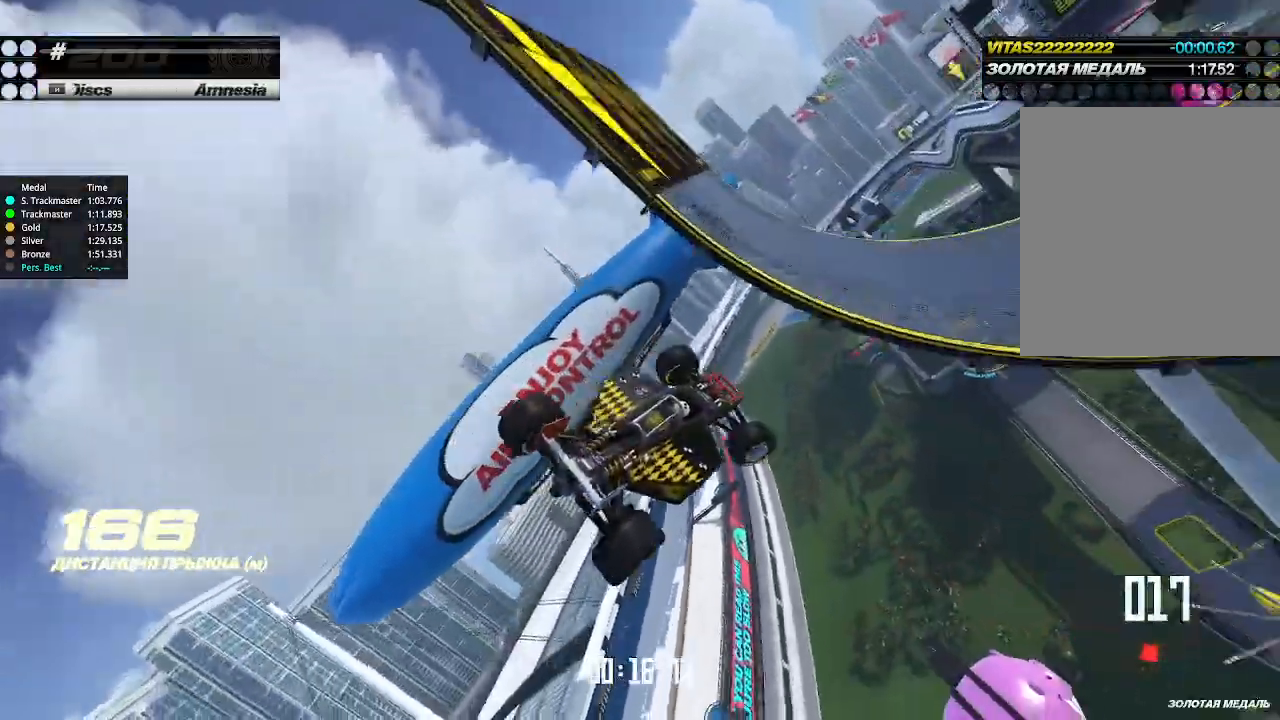
{"keys": ["right", "up"], "events": [[233, "down", "up"], [333, "up", "down"]]}
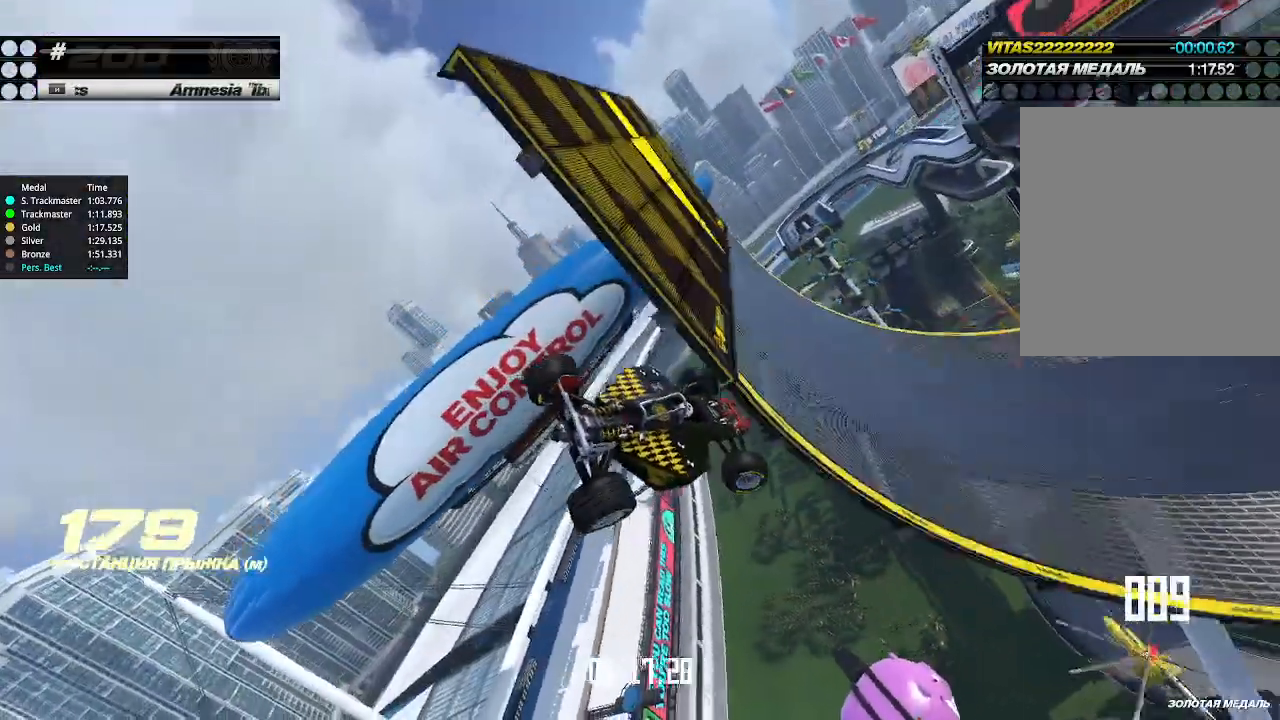
{"keys": ["left", "up"], "events": [[233, "right", "up"], [266, "left", "down"]]}
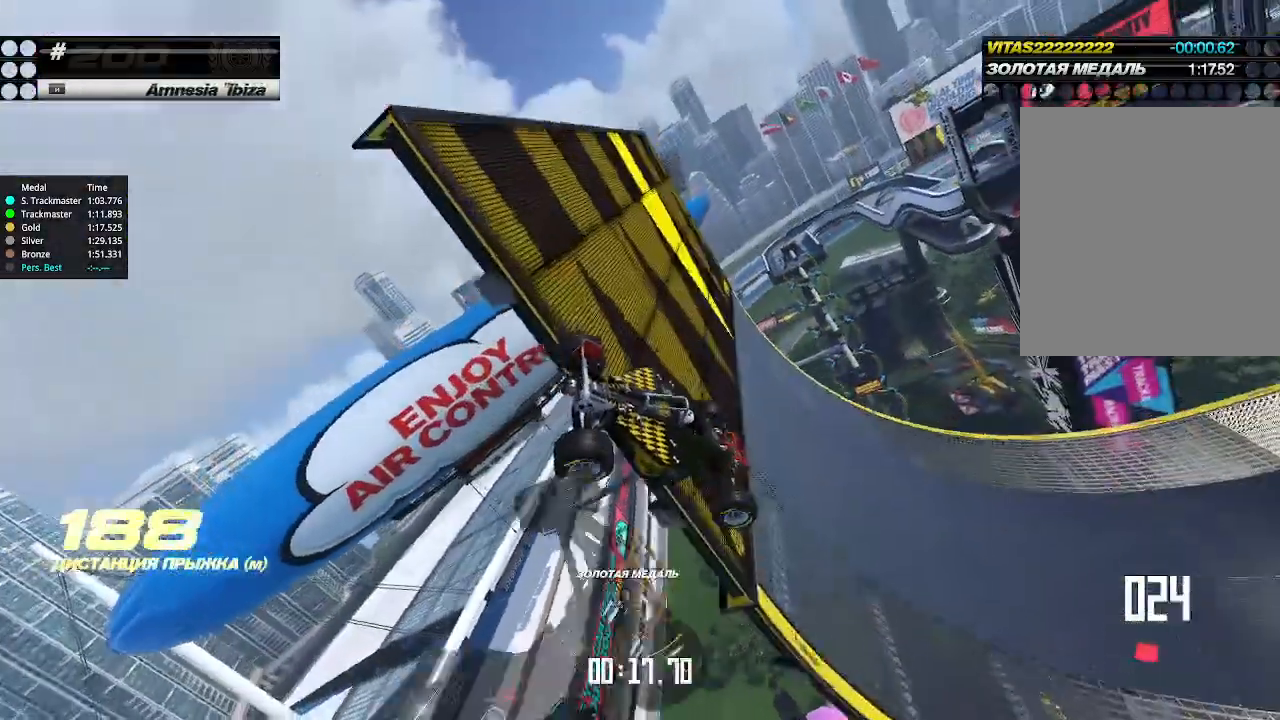
{"keys": ["right", "up"], "events": [[400, "left", "up"], [400, "right", "down"]]}
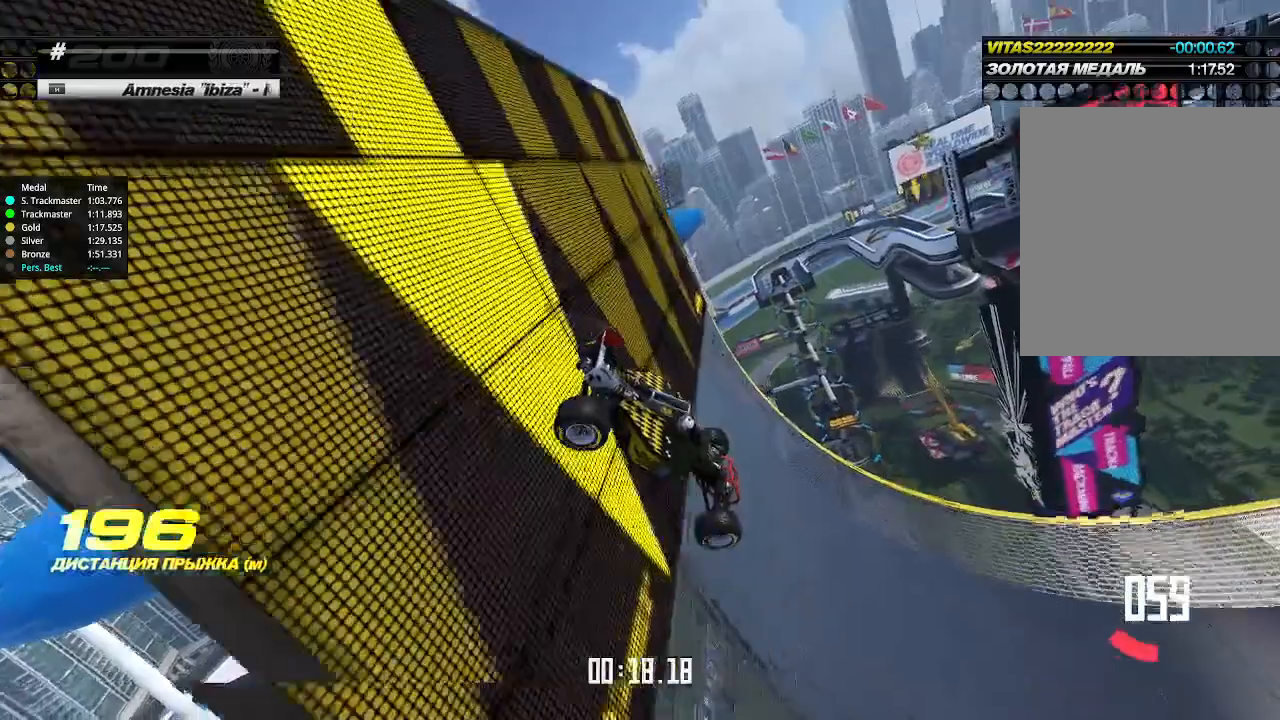
{"keys": ["up"], "events": [[100, "right", "up"]]}
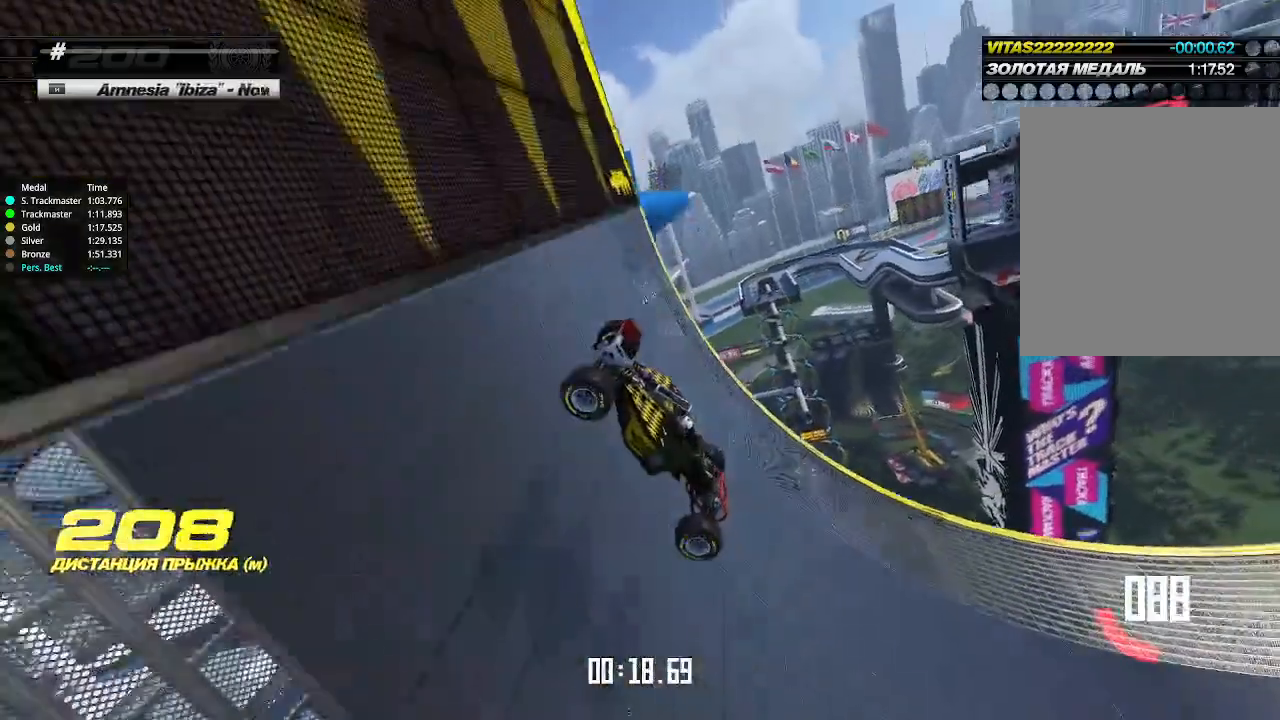
{"keys": ["up"], "events": [[66, "right", "down"], [166, "right", "up"], [266, "right", "down"], [366, "right", "up"]]}
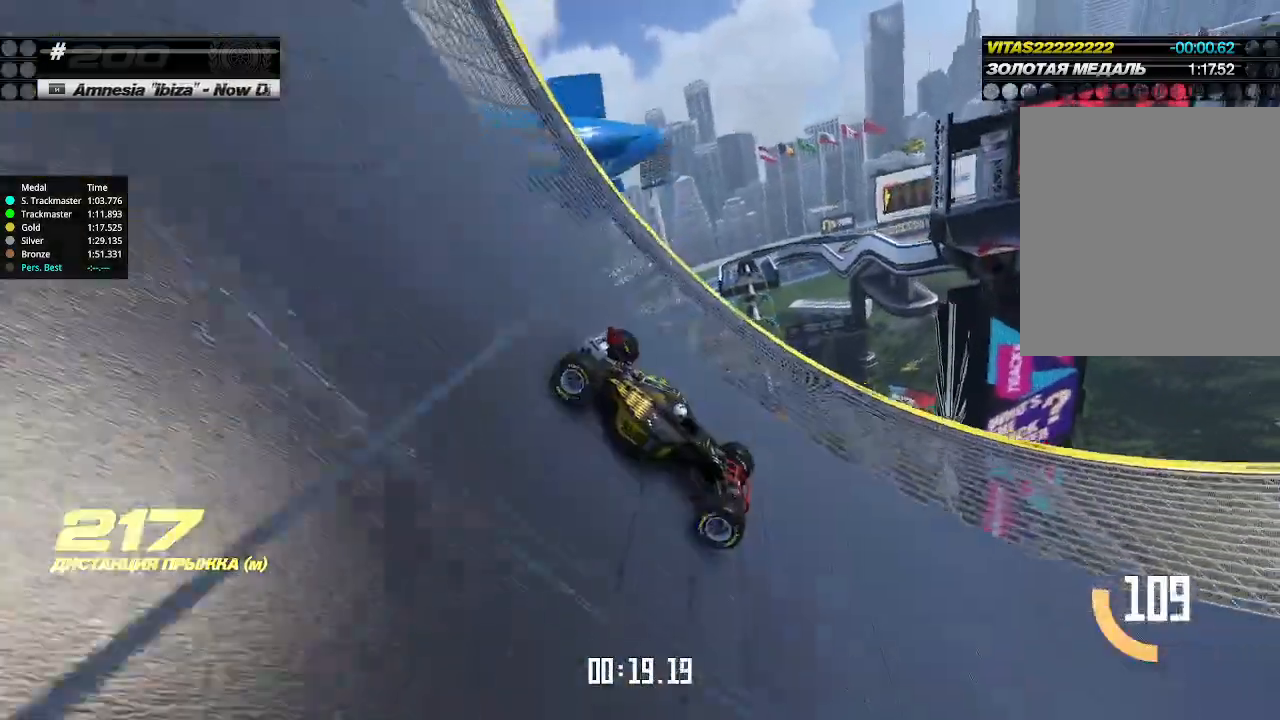
{"keys": ["up"], "events": [[333, "left", "down"], [400, "left", "up"]]}
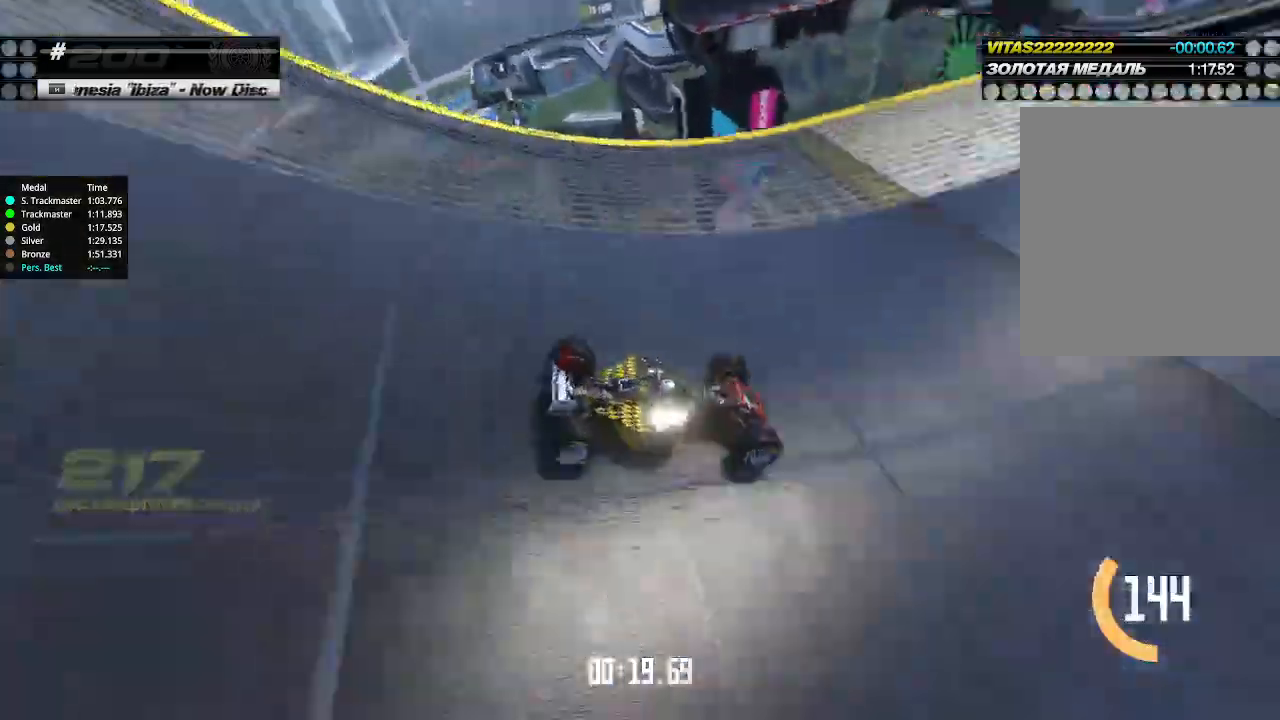
{"keys": ["up"], "events": []}
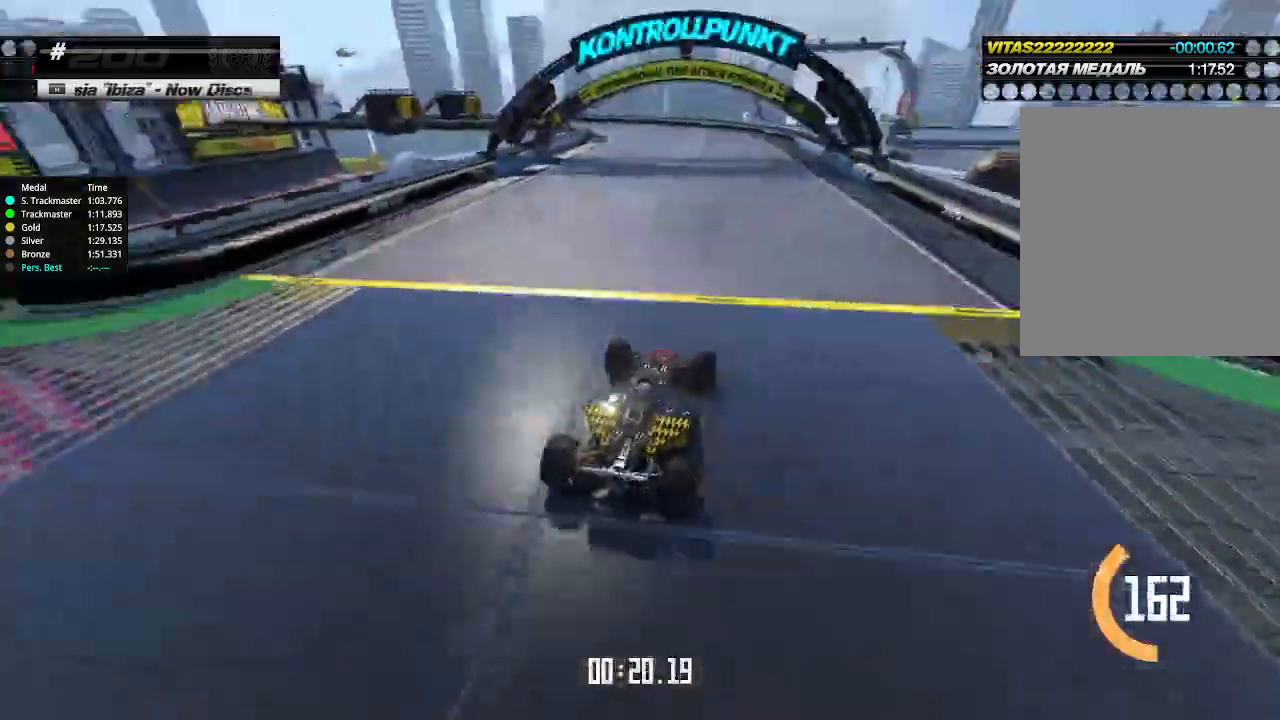
{"keys": ["left", "up"], "events": [[66, "left", "down"], [166, "left", "up"], [466, "left", "down"]]}
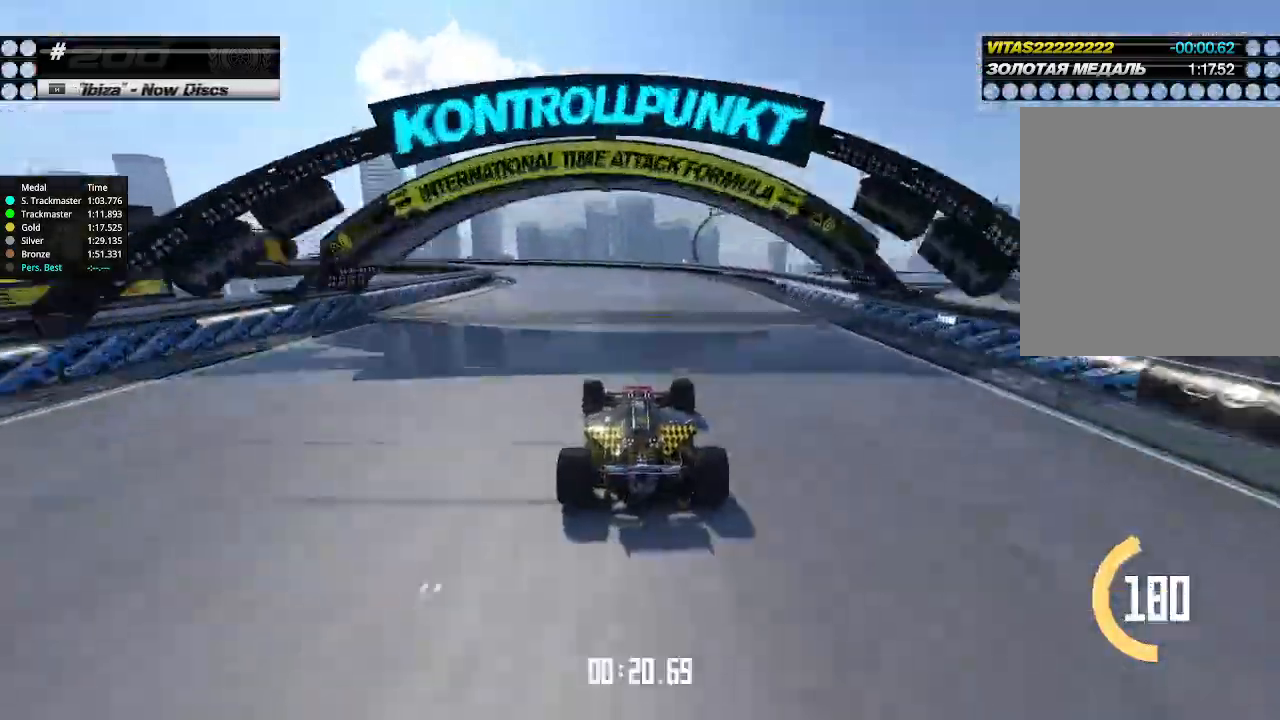
{"keys": ["left", "up"], "events": [[66, "left", "up"], [233, "left", "down"], [333, "left", "up"], [466, "left", "down"]]}
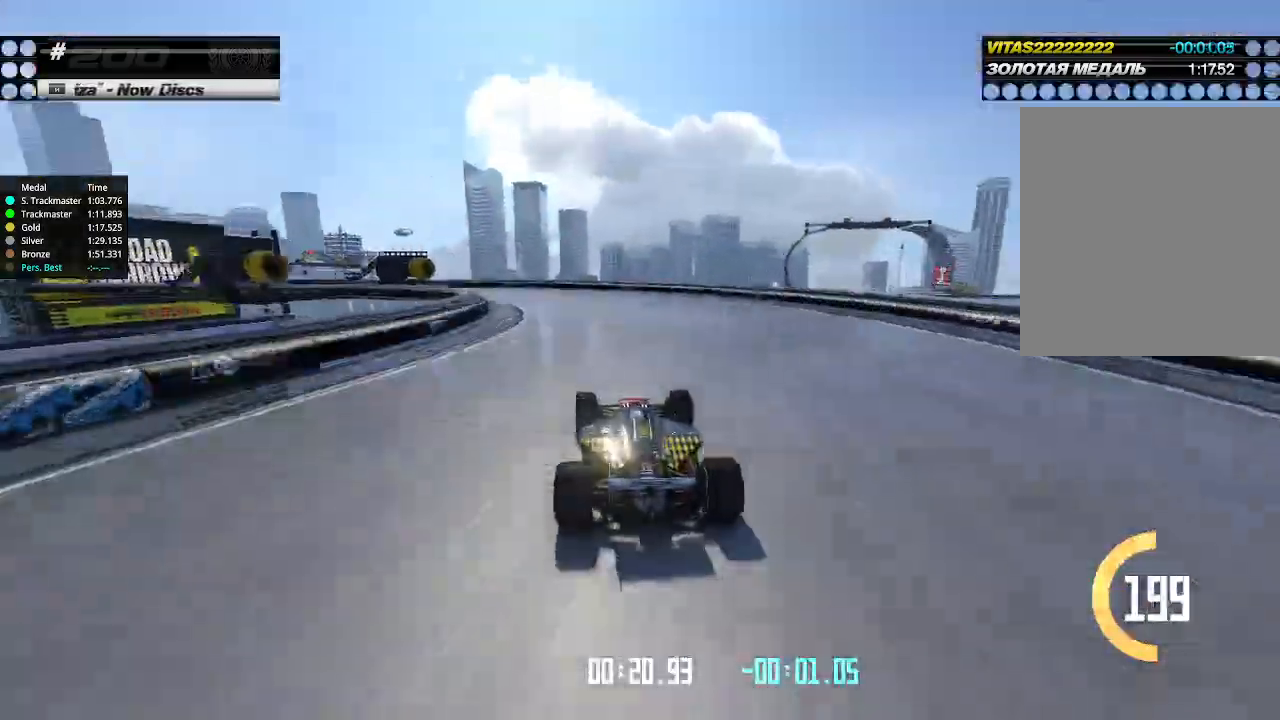
{"keys": ["left", "up"], "events": [[166, "left", "up"], [200, "left", "down"]]}
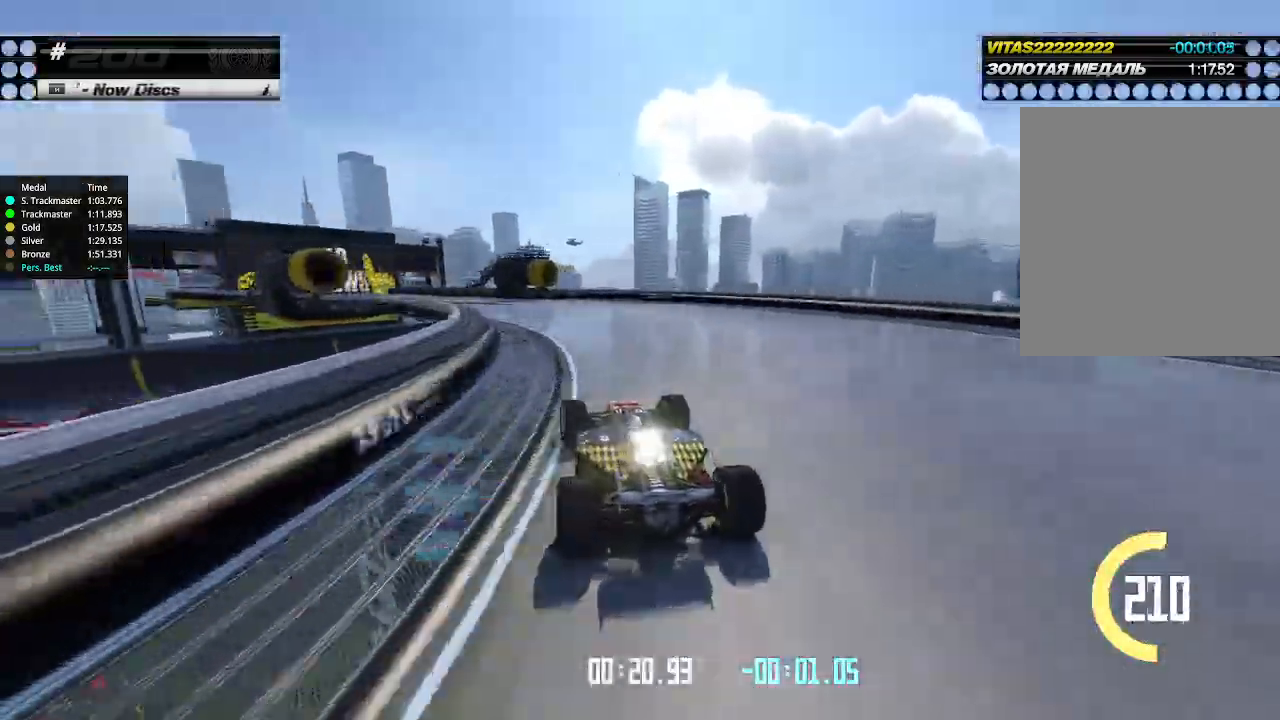
{"keys": ["left", "up"], "events": [[66, "left", "up"], [166, "left", "down"]]}
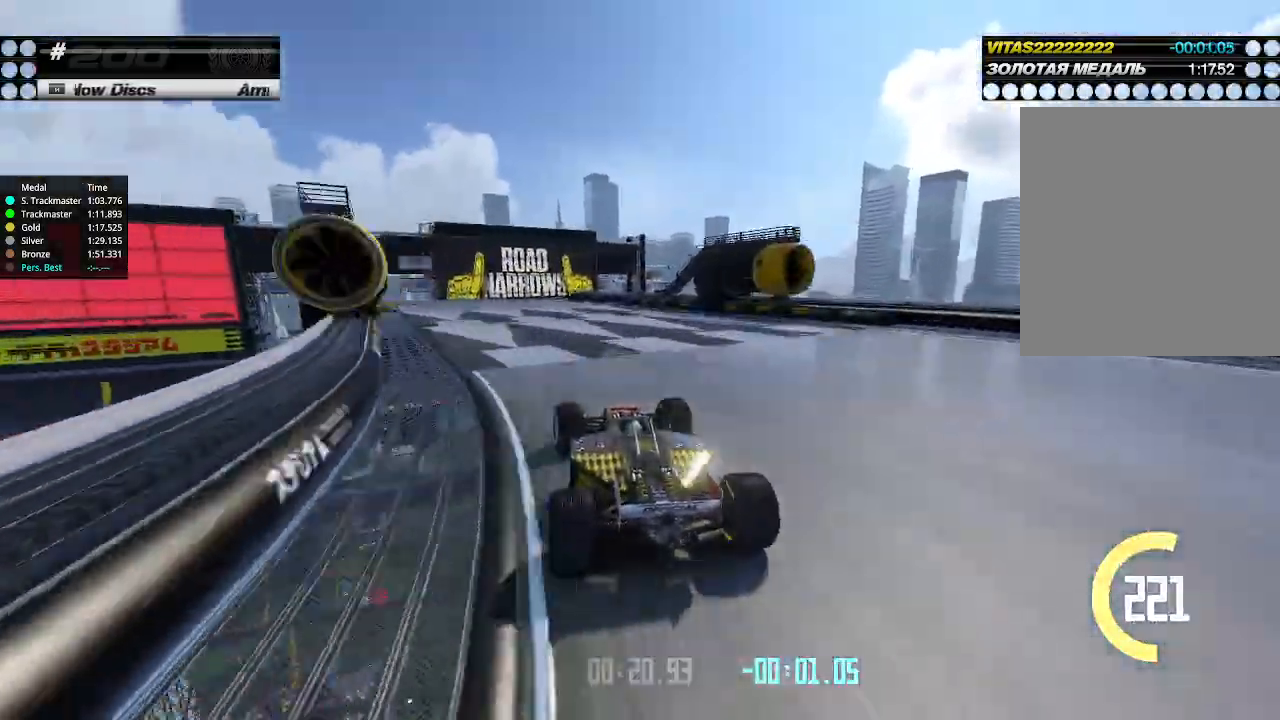
{"keys": ["left", "up"], "events": [[33, "left", "up"], [133, "left", "down"], [233, "left", "up"], [433, "left", "down"]]}
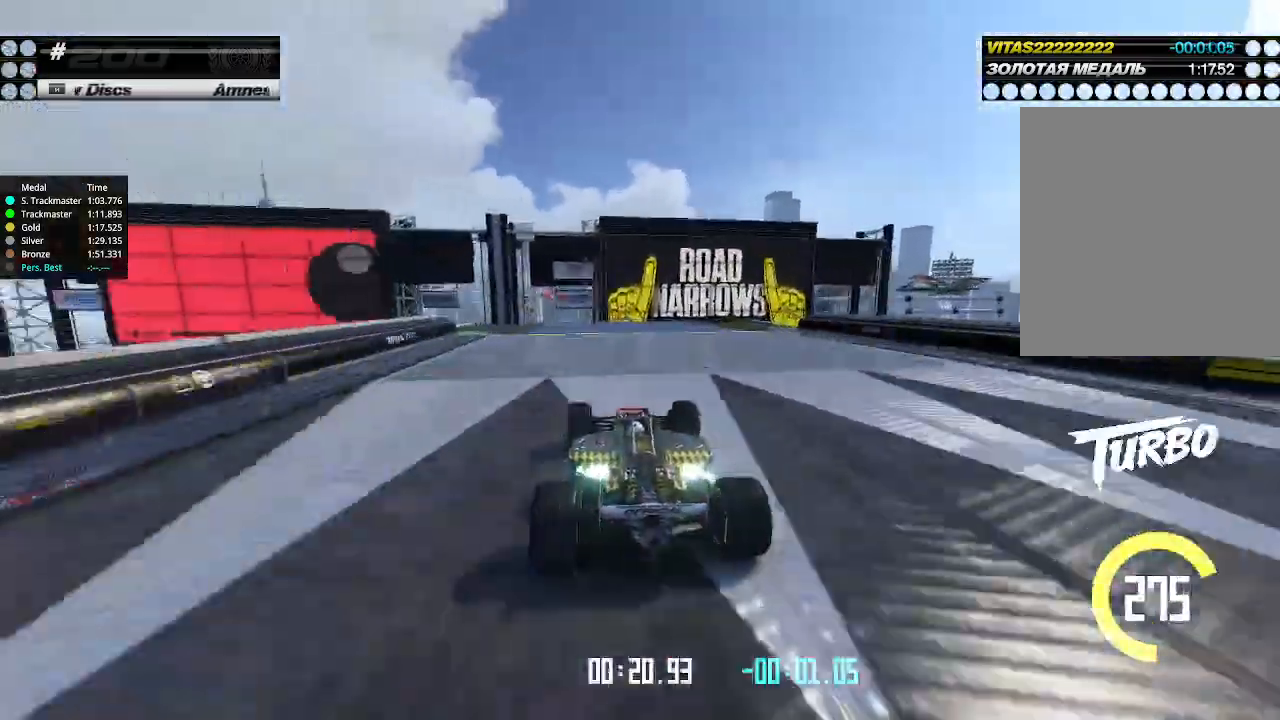
{"keys": ["up"], "events": [[100, "left", "up"], [300, "right", "down"], [366, "right", "up"]]}
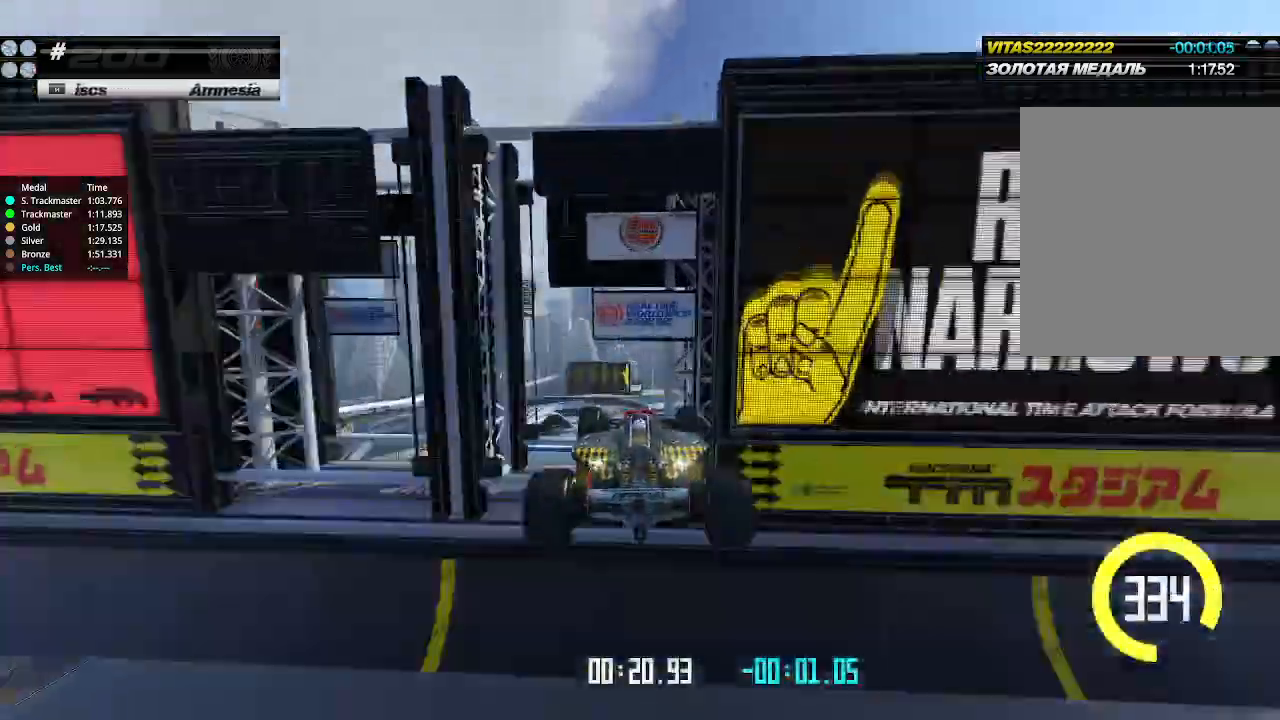
{"keys": ["left", "up"], "events": [[366, "left", "down"]]}
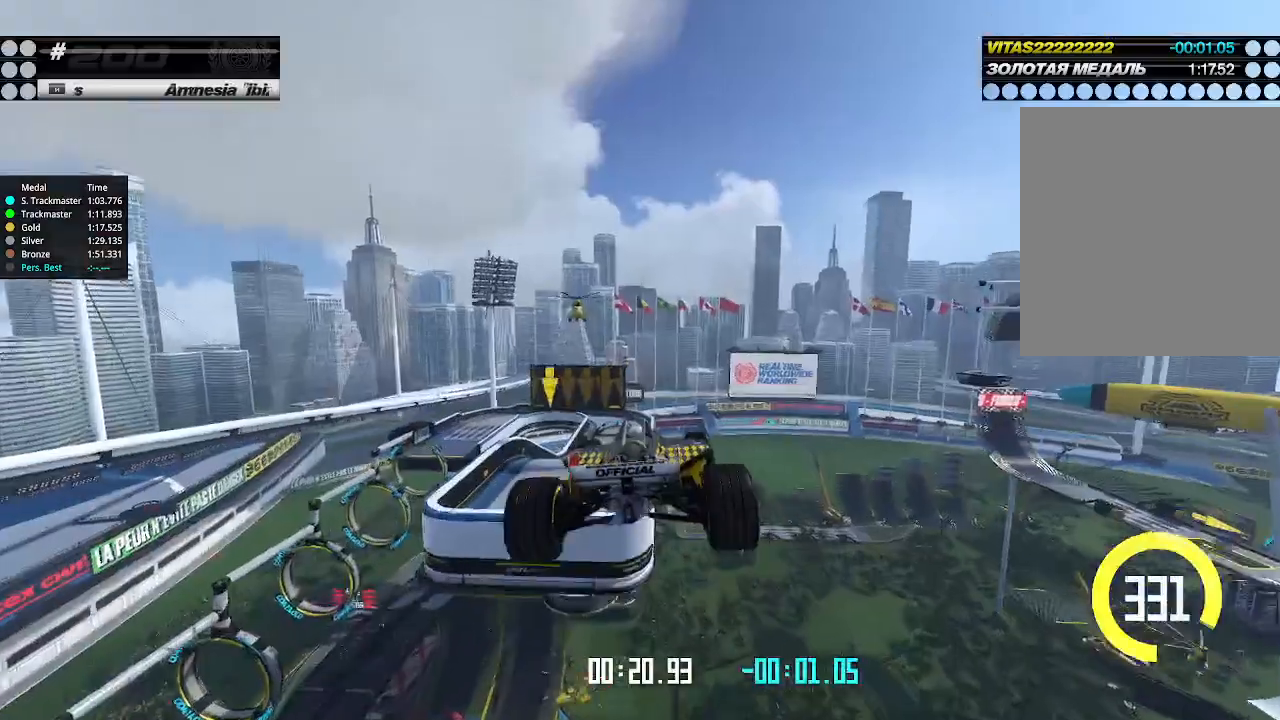
{"keys": ["left", "up"], "events": []}
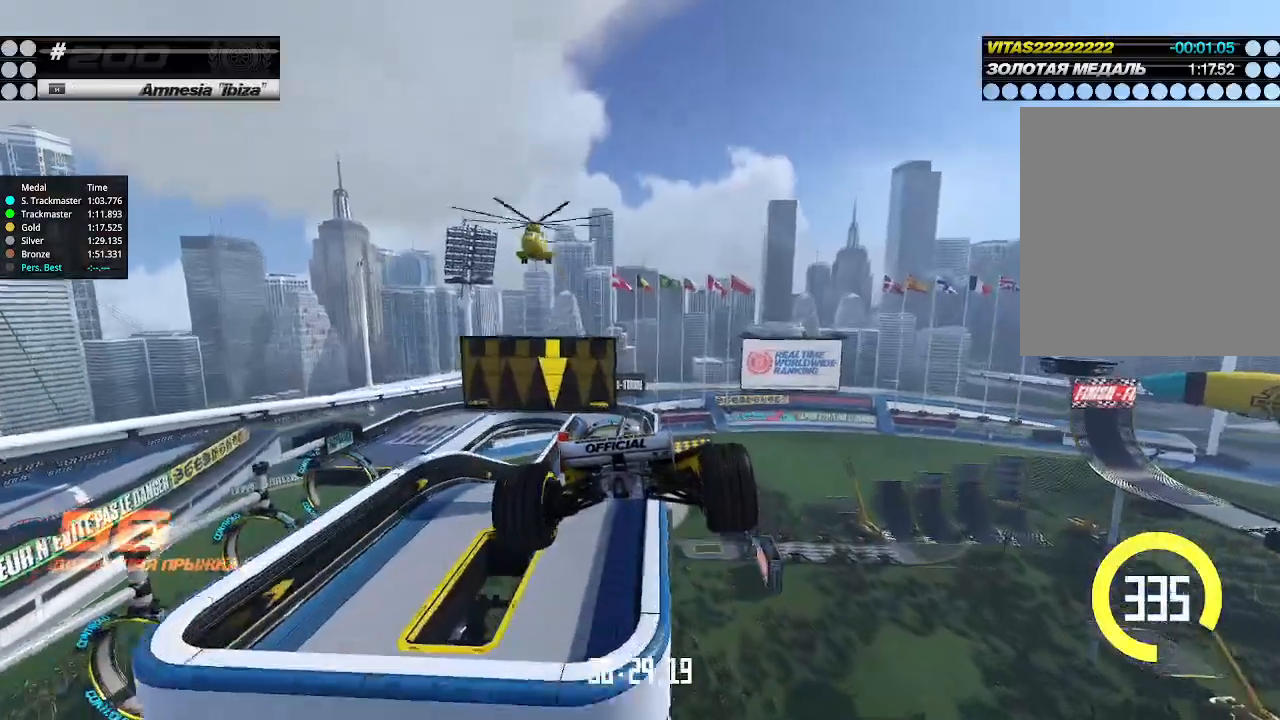
{"keys": ["left", "up"], "events": []}
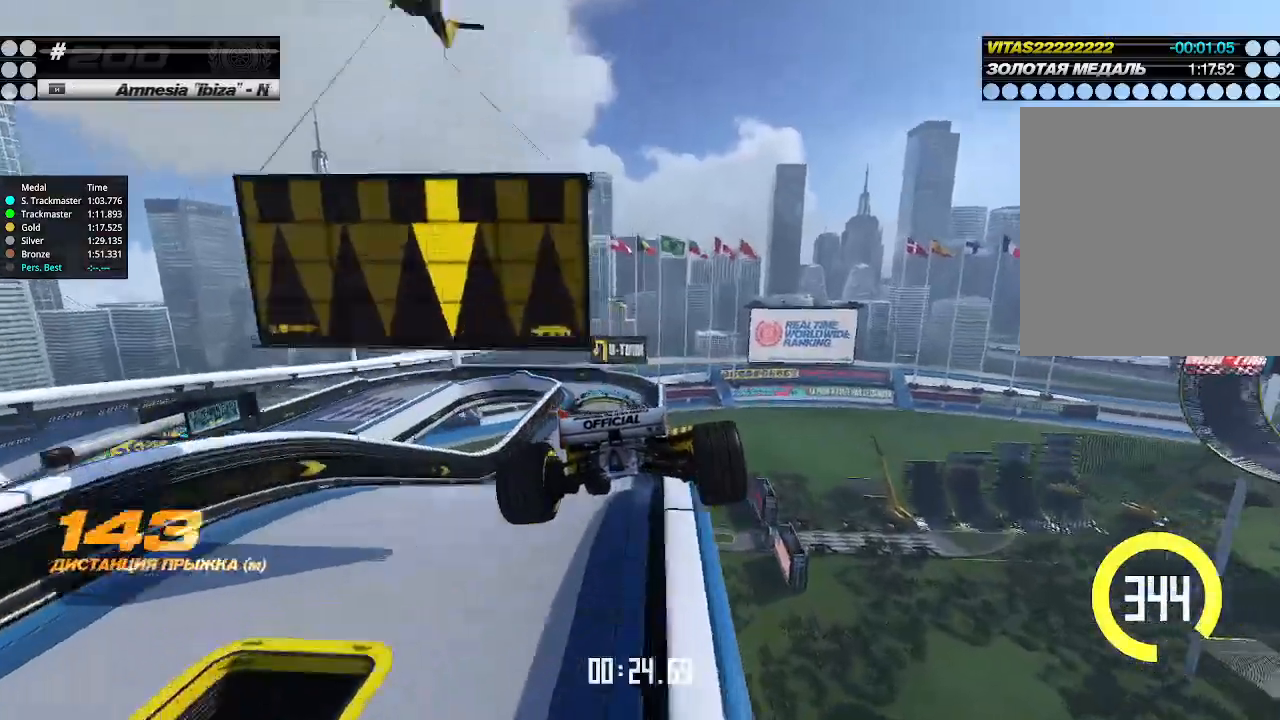
{"keys": ["left", "up"], "events": []}
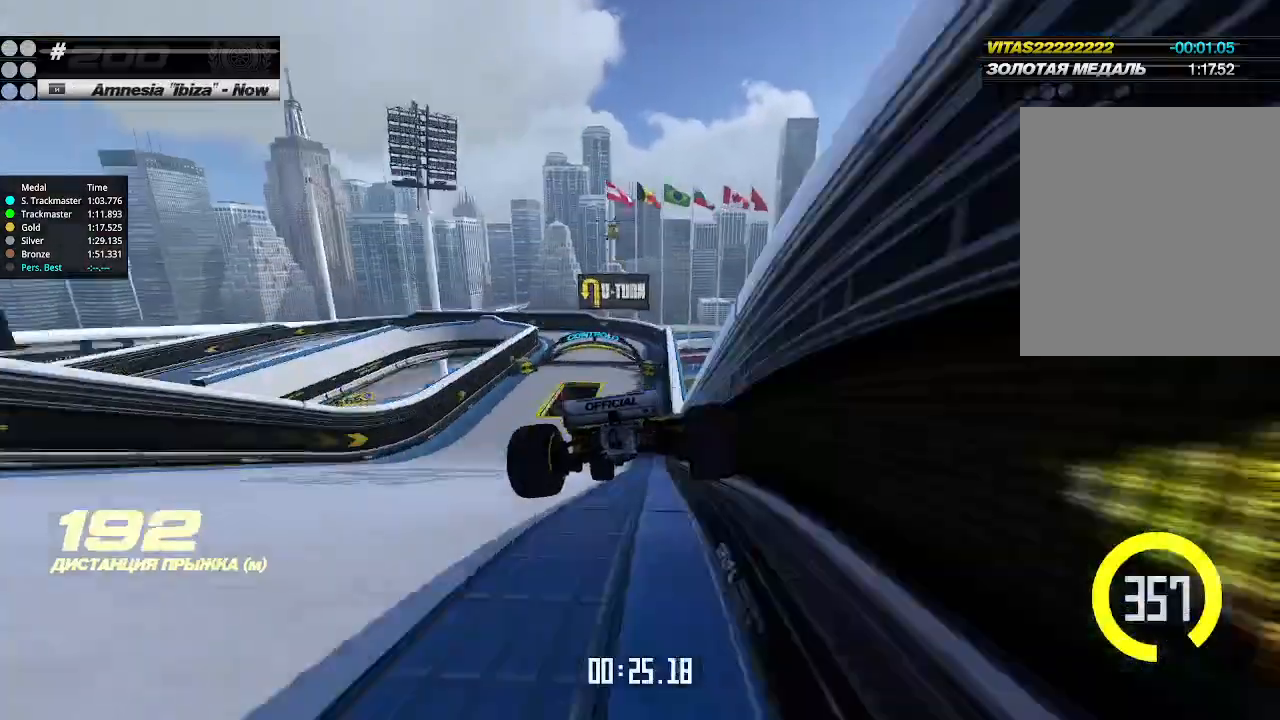
{"keys": ["left", "up"], "events": []}
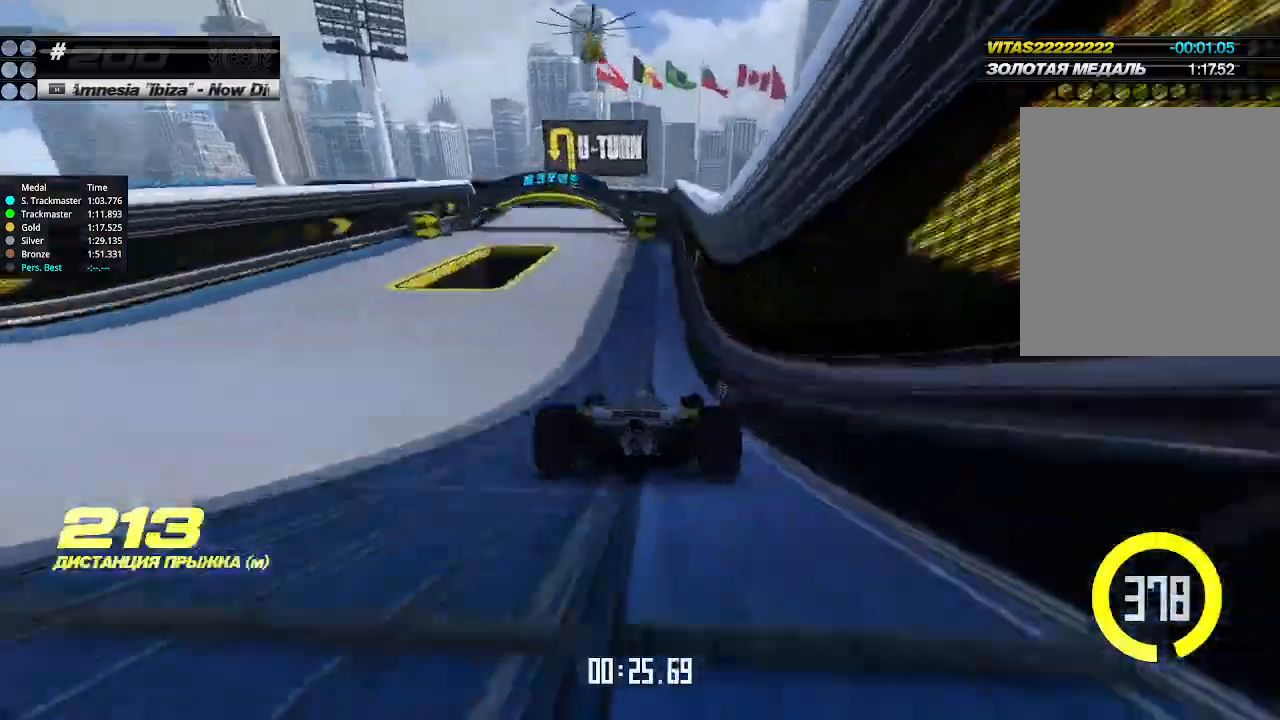
{"keys": ["down", "left"], "events": [[33, "left", "up"], [133, "left", "down"], [266, "left", "up"], [300, "right", "down"], [400, "left", "down"], [400, "right", "up"], [433, "down", "down"], [466, "up", "up"]]}
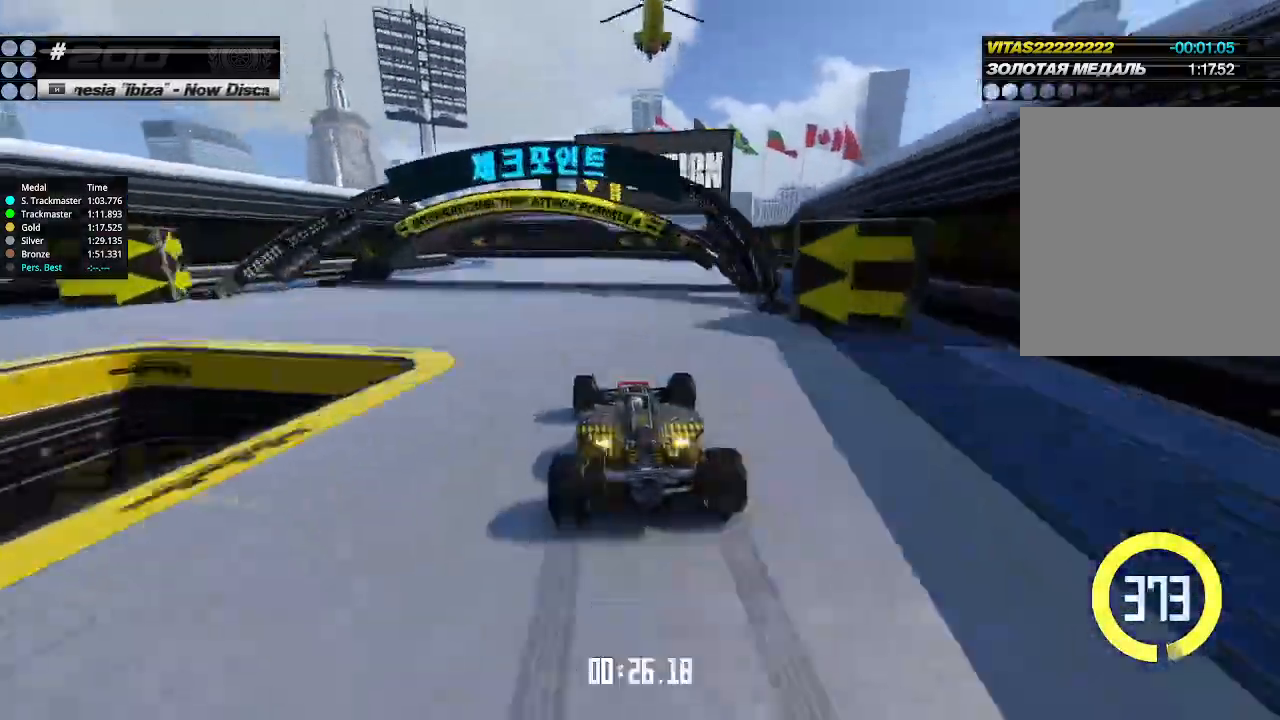
{"keys": ["down", "left"], "events": []}
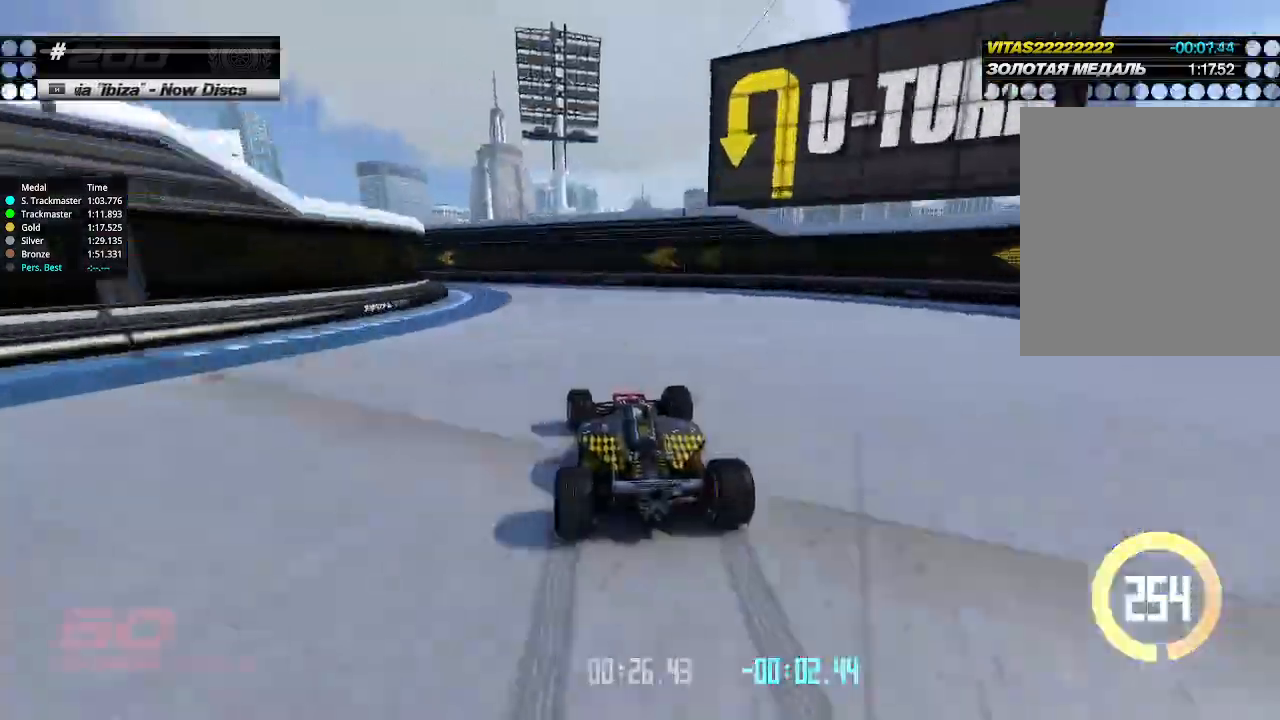
{"keys": ["down", "left", "up"], "events": [[100, "down", "up"], [266, "left", "up"], [266, "up", "down"], [333, "left", "down"], [466, "down", "down"]]}
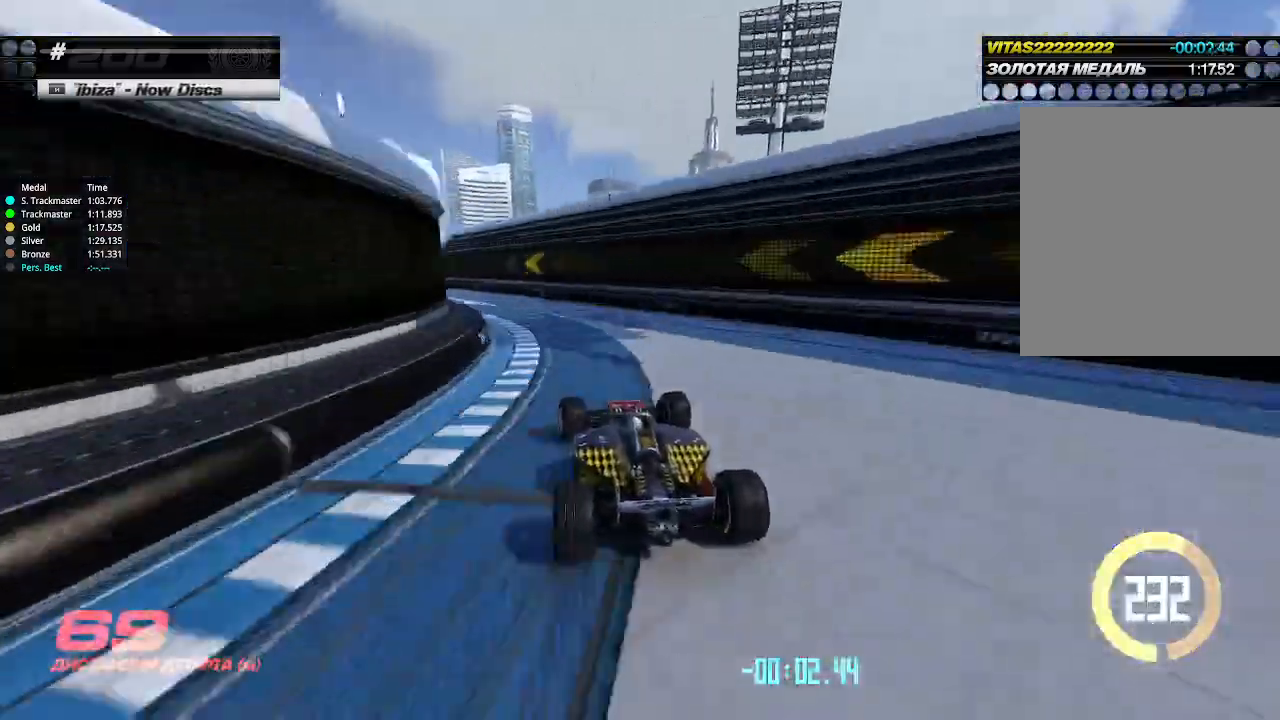
{"keys": ["left", "up"], "events": [[33, "up", "up"], [100, "down", "up"], [333, "up", "down"]]}
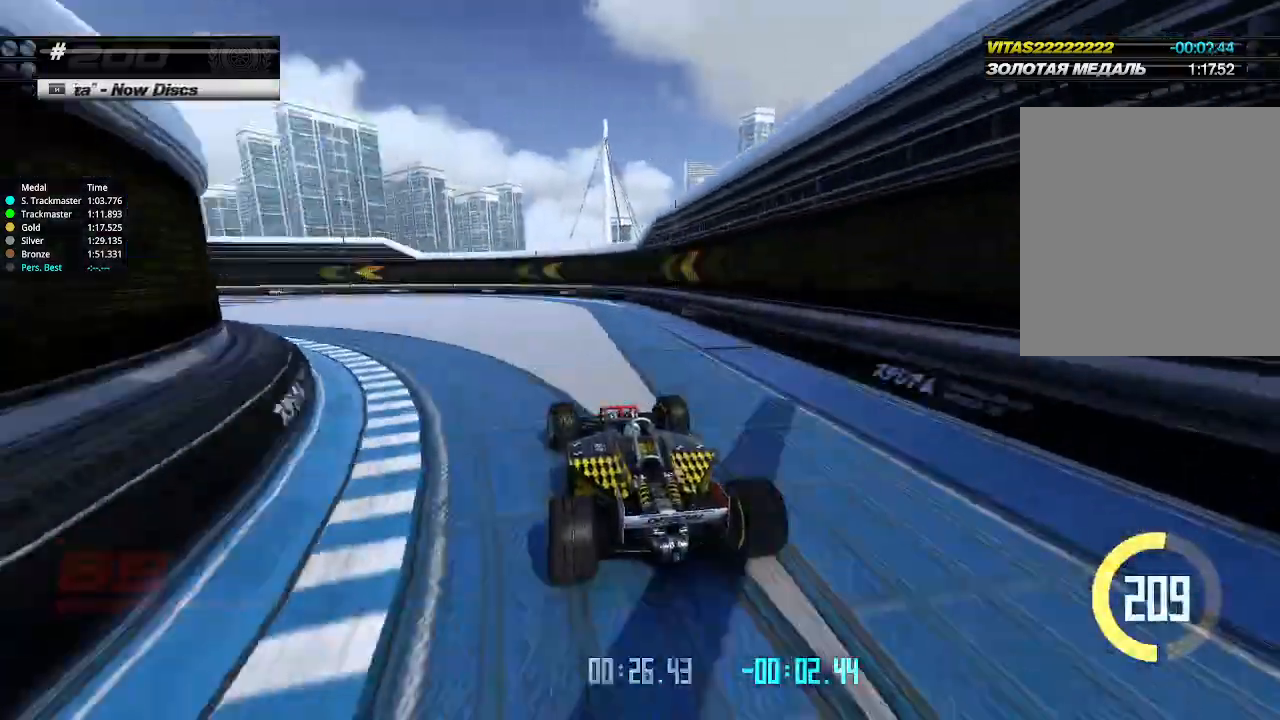
{"keys": ["left", "up"], "events": []}
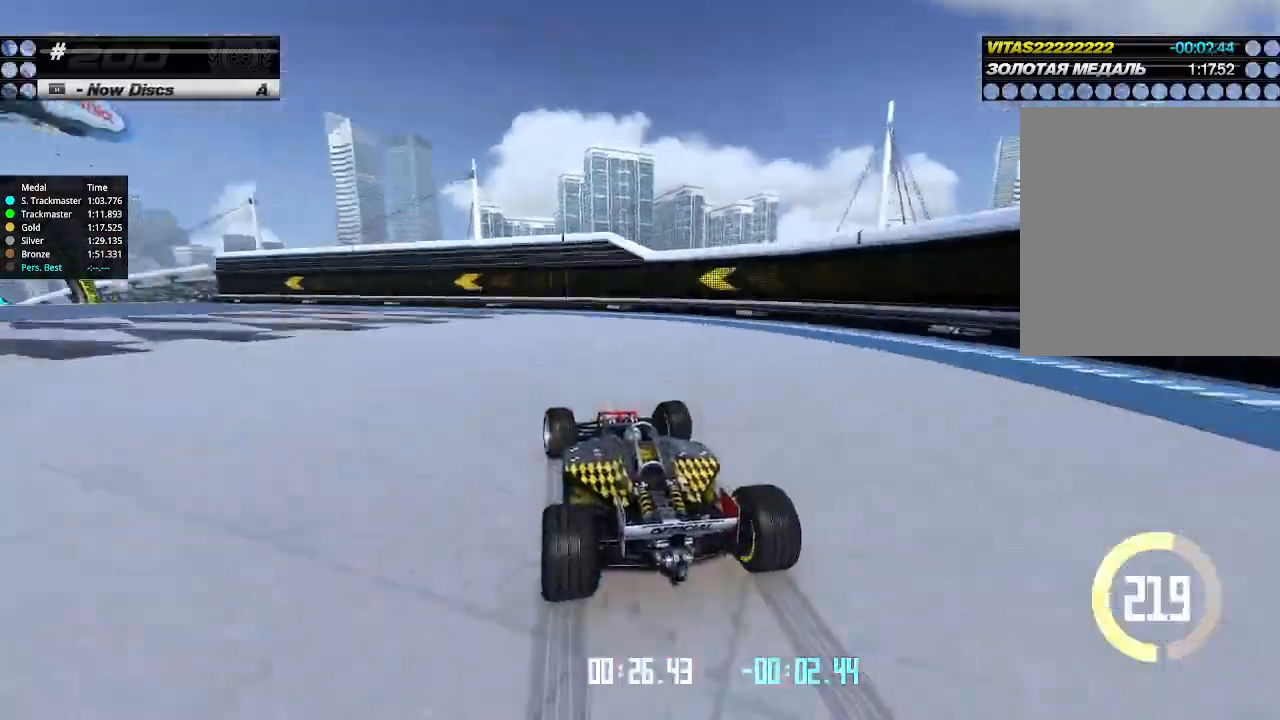
{"keys": ["left", "up"], "events": []}
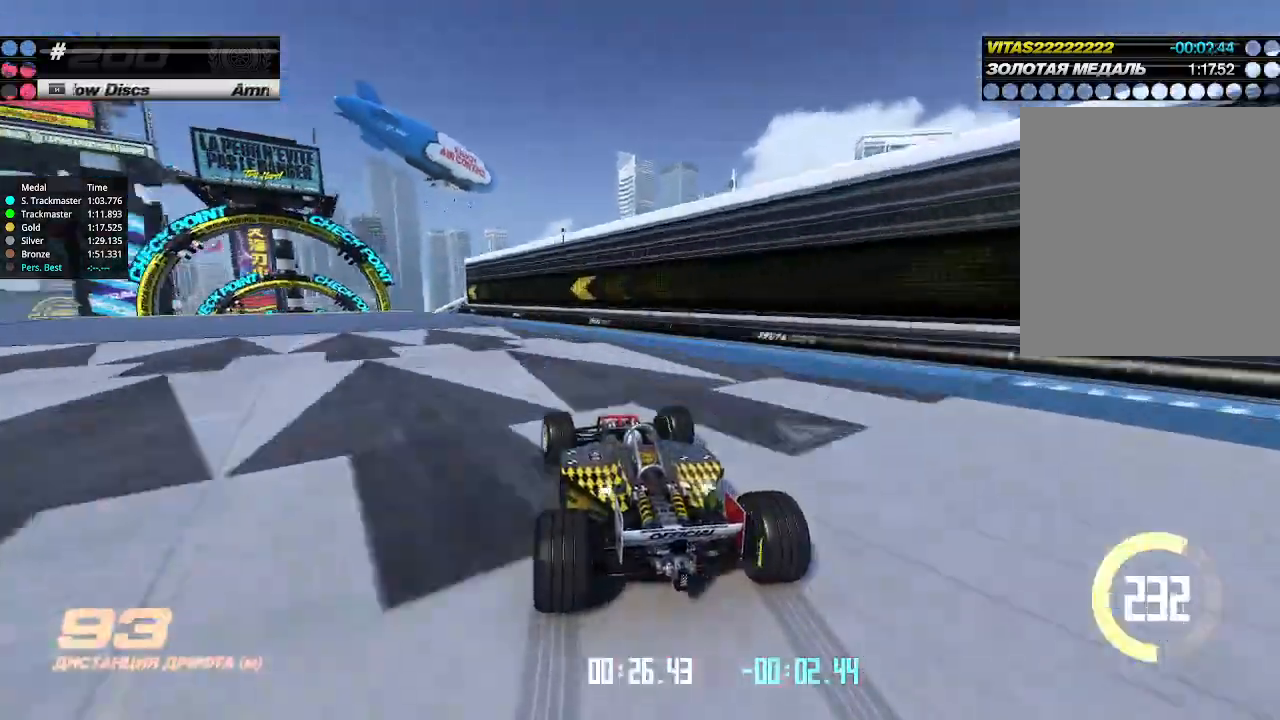
{"keys": ["right", "up"], "events": [[466, "left", "up"], [500, "right", "down"]]}